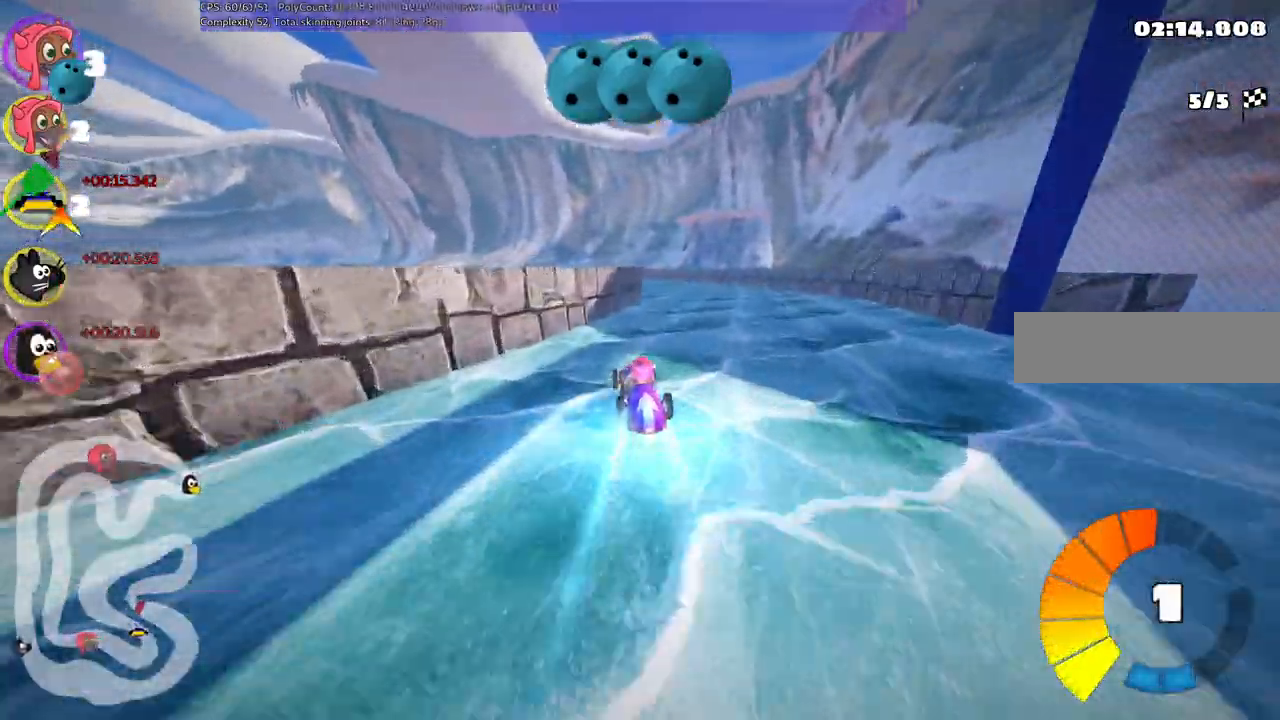
Gameplay with keyboard; each line is a JSON object with the keys held at the frame after it. "events" lists presses ("down") and releases ("up") of ".", "alt_r", "b", "c", "comma", "ctrl_r", "d", "down", "f", "g", "h", "j", "k", "l", "left", "m", "n", "quote", "return", "right", "semicolon", "shift_r", "space", "super", "up" and "v" between this image and that frame as [ms after this image, input, new state], when the widget could be followed in between. No other keys are recorded. Mouse input is not recorded. Not read: /.
{"keys": ["left", "m", "up"], "events": [[50, "right", "down"], [333, "right", "up"], [433, "left", "down"], [433, "m", "down"]]}
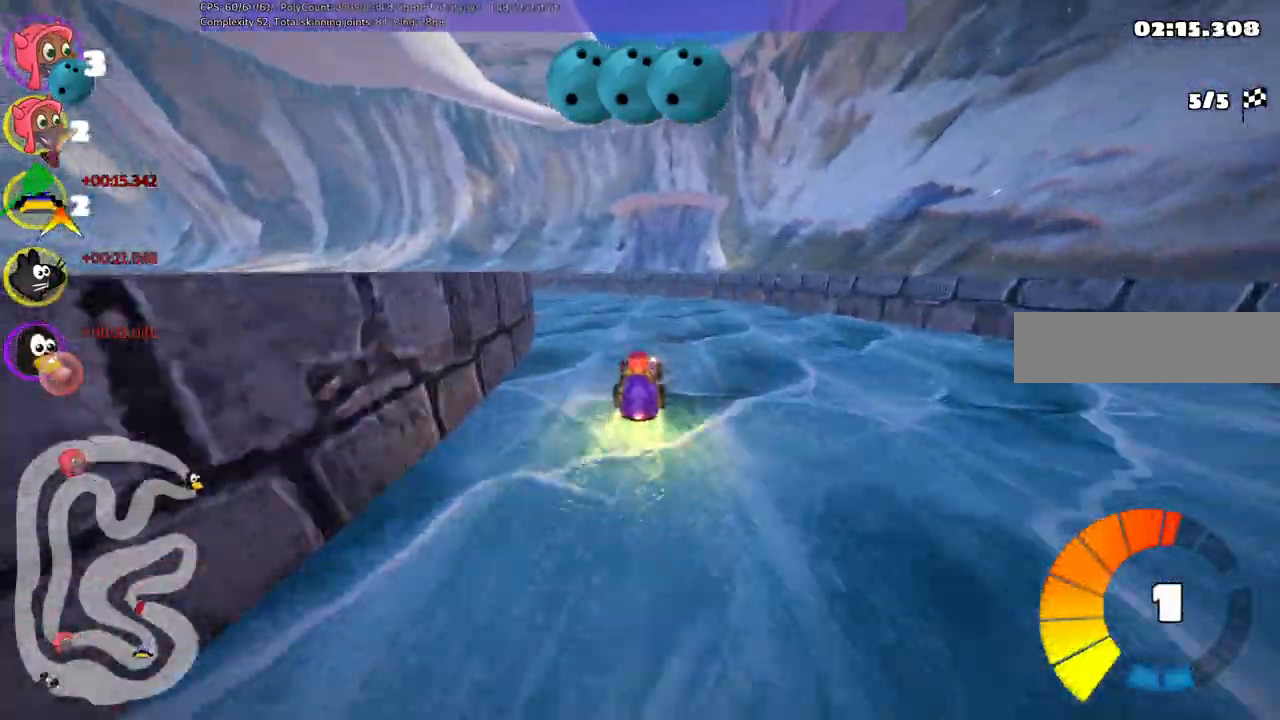
{"keys": ["left", "m", "up"], "events": []}
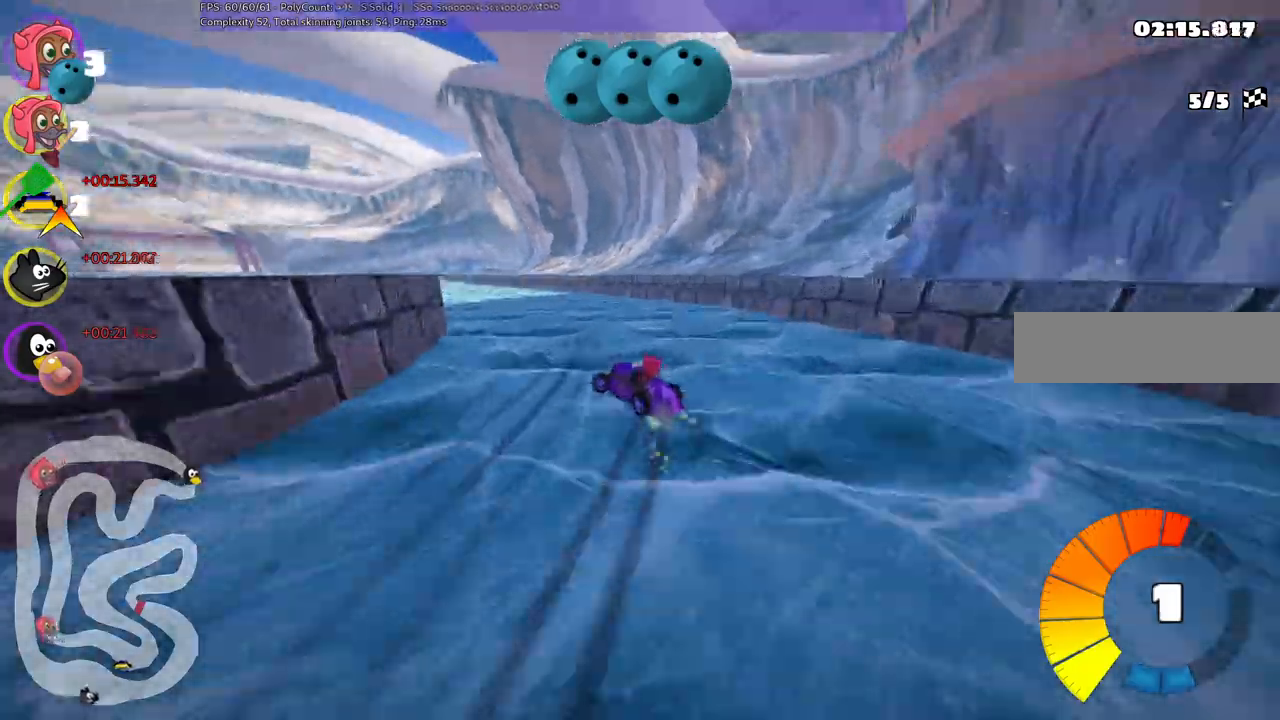
{"keys": ["m", "right", "up"], "events": [[367, "right", "down"], [417, "left", "up"]]}
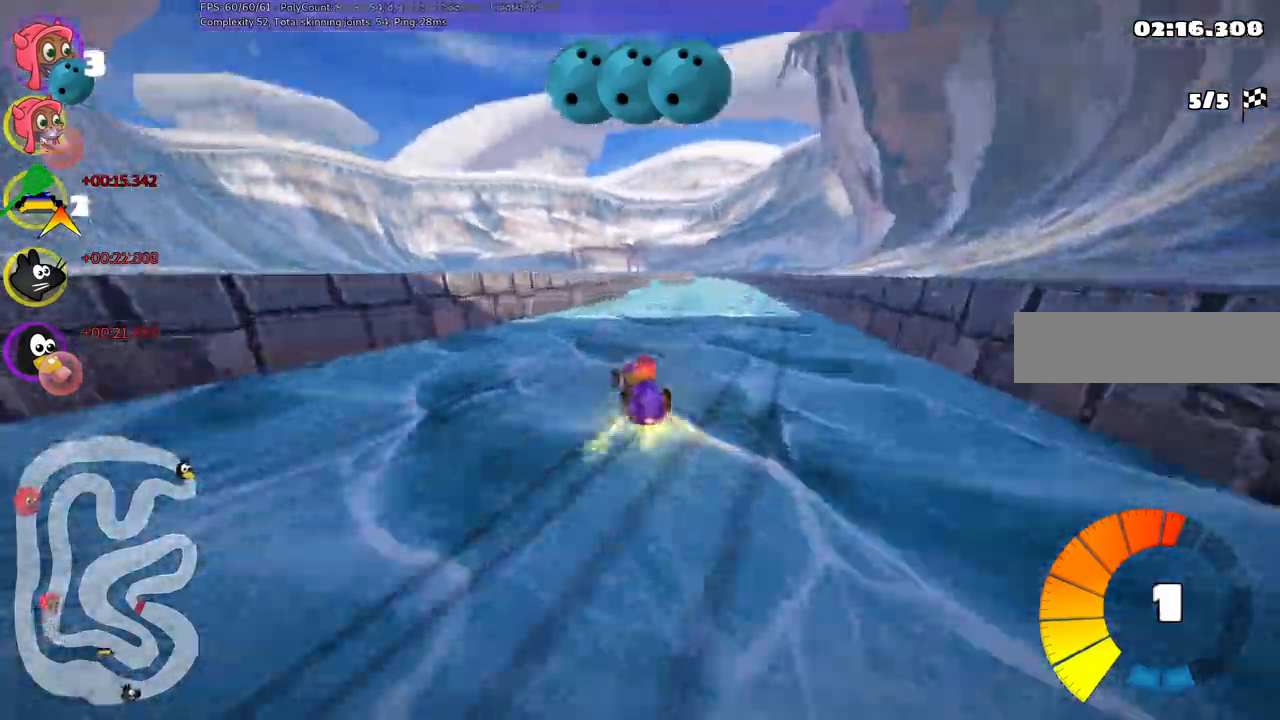
{"keys": ["n", "right", "up"], "events": [[333, "n", "down"], [433, "m", "up"]]}
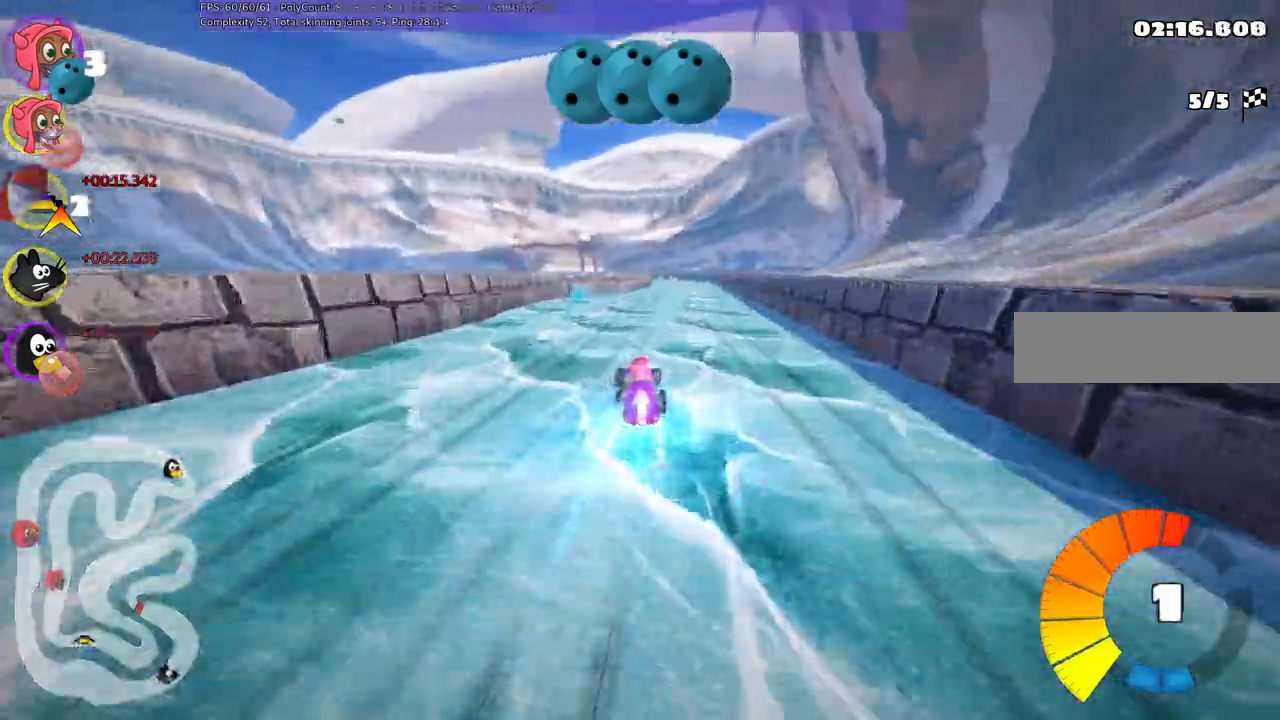
{"keys": ["right", "up"], "events": [[33, "n", "up"], [33, "right", "up"], [500, "right", "down"]]}
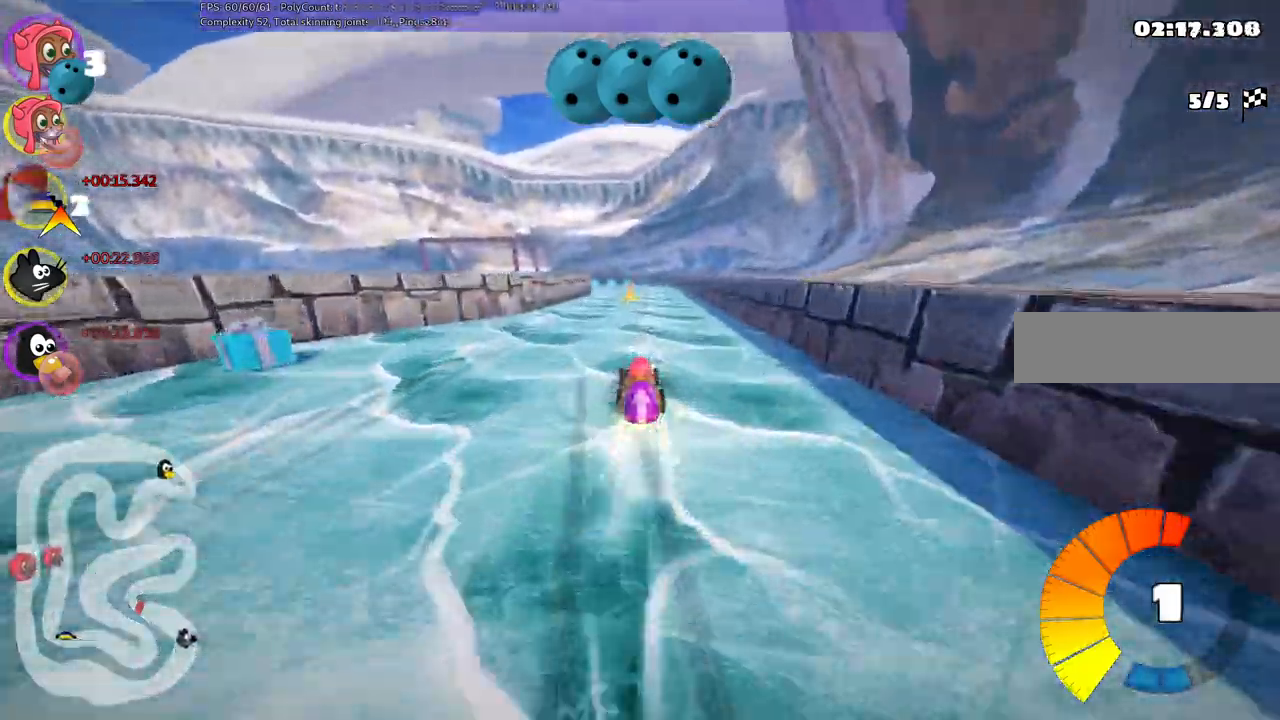
{"keys": ["m", "right", "up"], "events": [[233, "right", "up"], [317, "left", "down"], [317, "m", "down"], [400, "right", "down"], [467, "left", "up"]]}
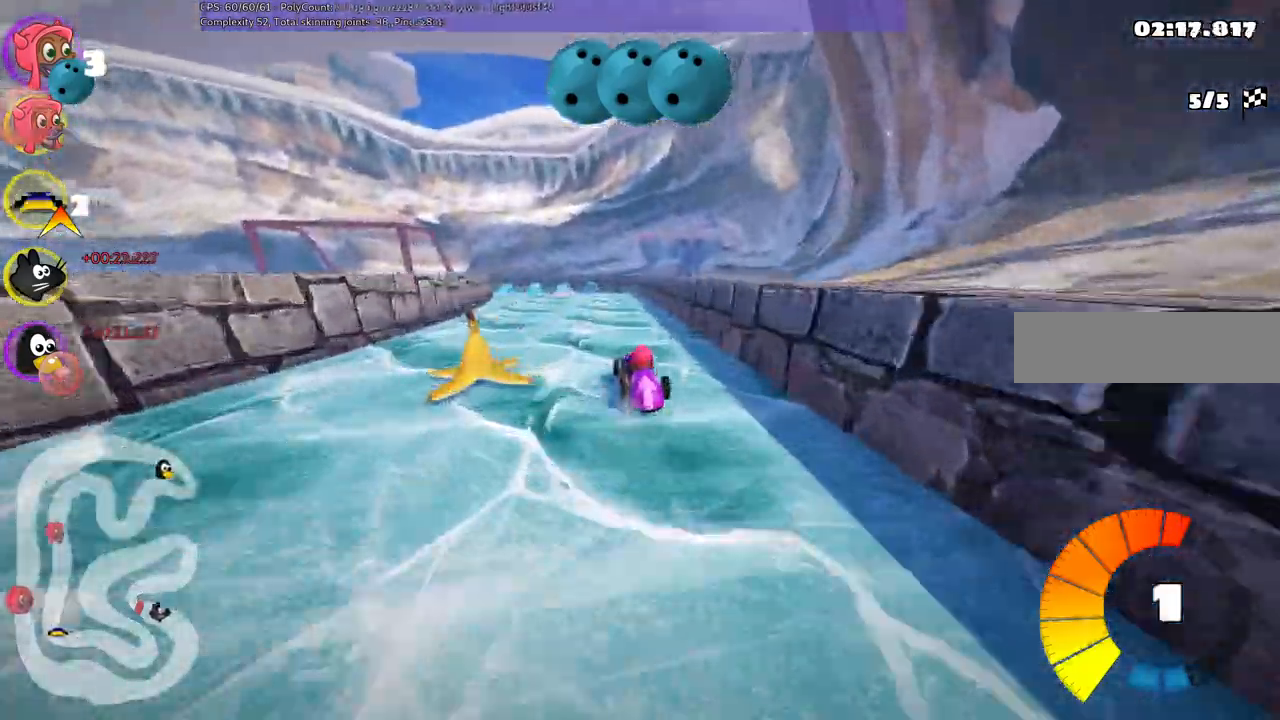
{"keys": ["left", "m", "right", "up"], "events": [[150, "left", "down"], [300, "left", "up"], [483, "left", "down"]]}
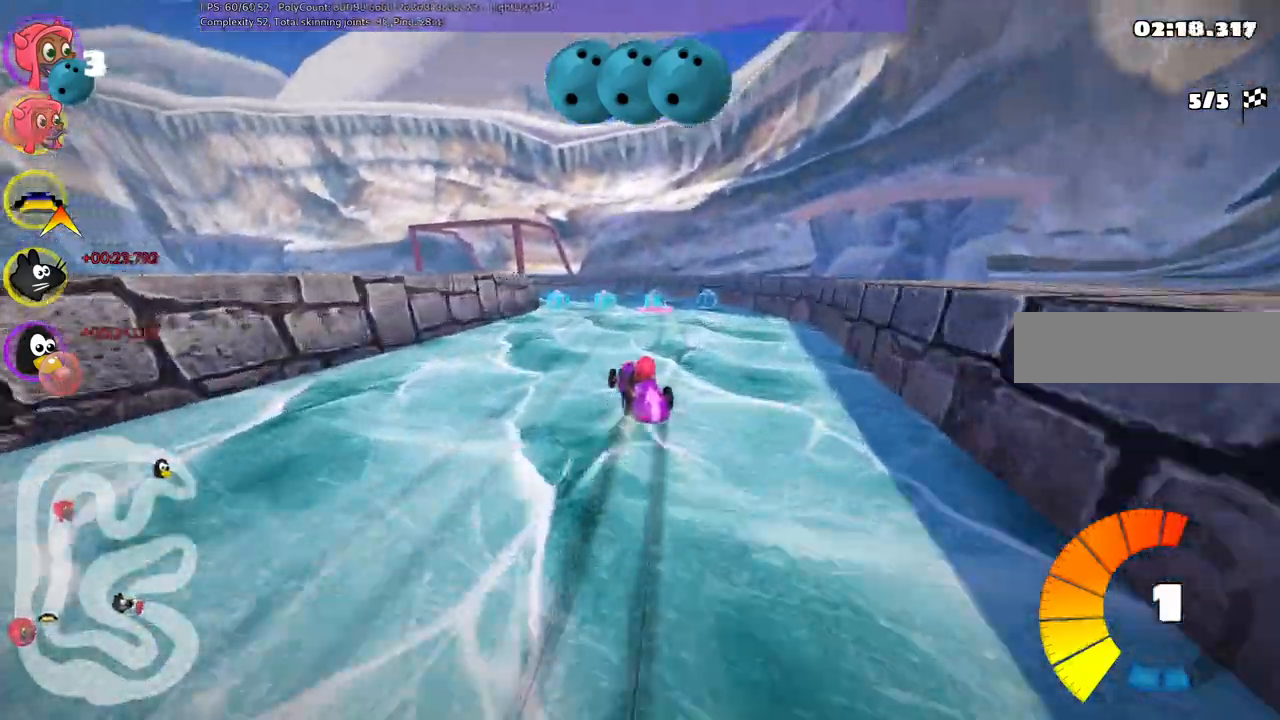
{"keys": ["m", "n", "up"], "events": [[117, "left", "up"], [367, "n", "down"], [500, "right", "up"]]}
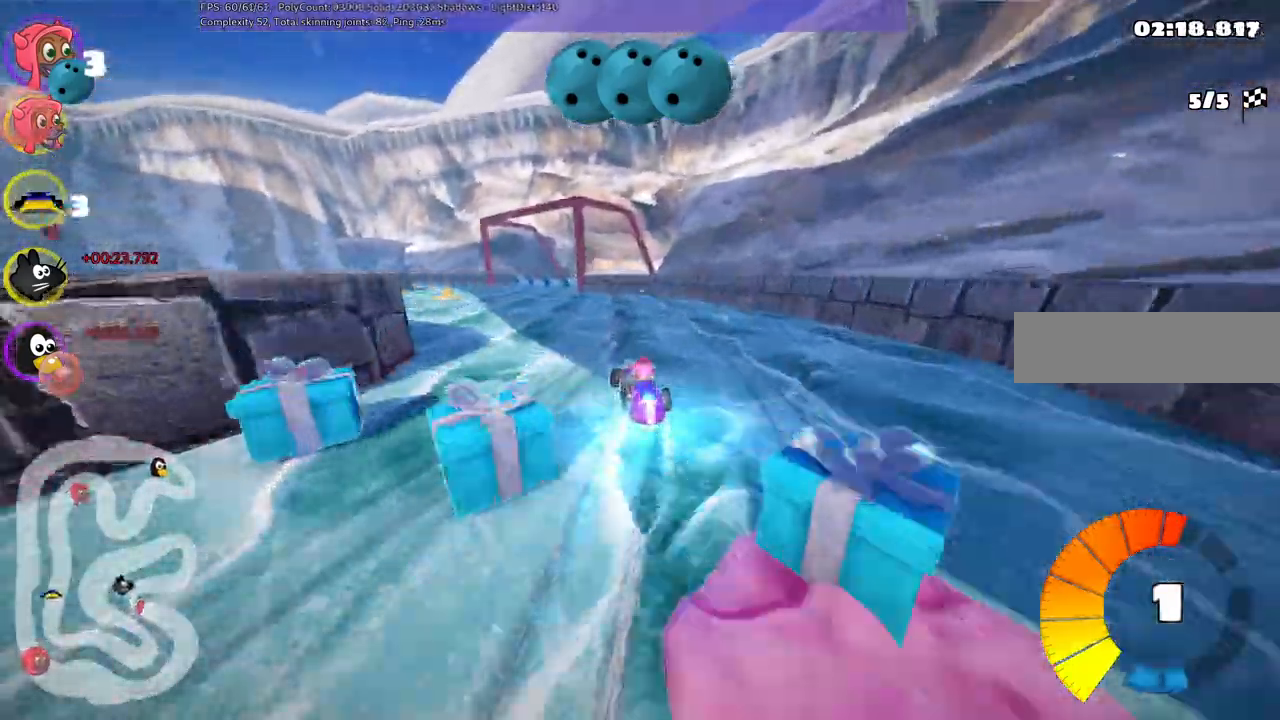
{"keys": ["n", "up"], "events": [[100, "m", "up"], [100, "n", "up"], [233, "left", "down"], [433, "n", "down"], [467, "left", "up"]]}
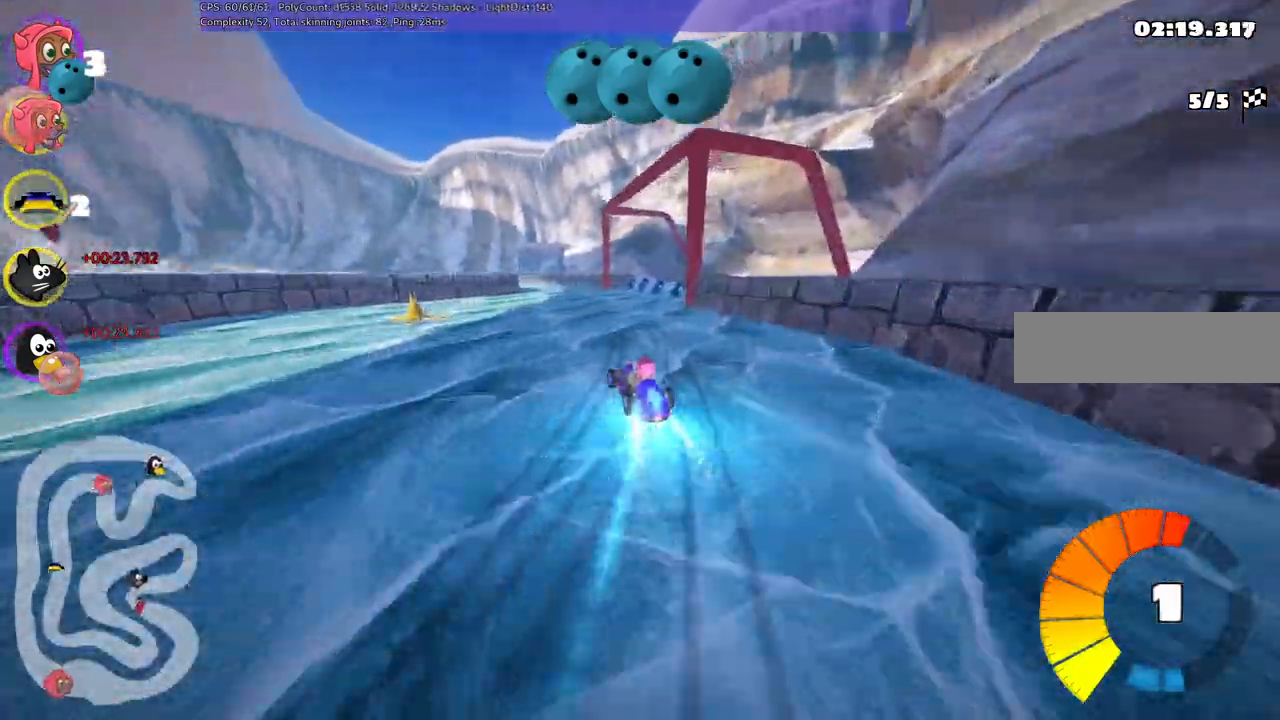
{"keys": ["left", "m", "up"], "events": [[117, "n", "up"], [300, "right", "down"], [450, "left", "down"], [450, "right", "up"], [483, "m", "down"]]}
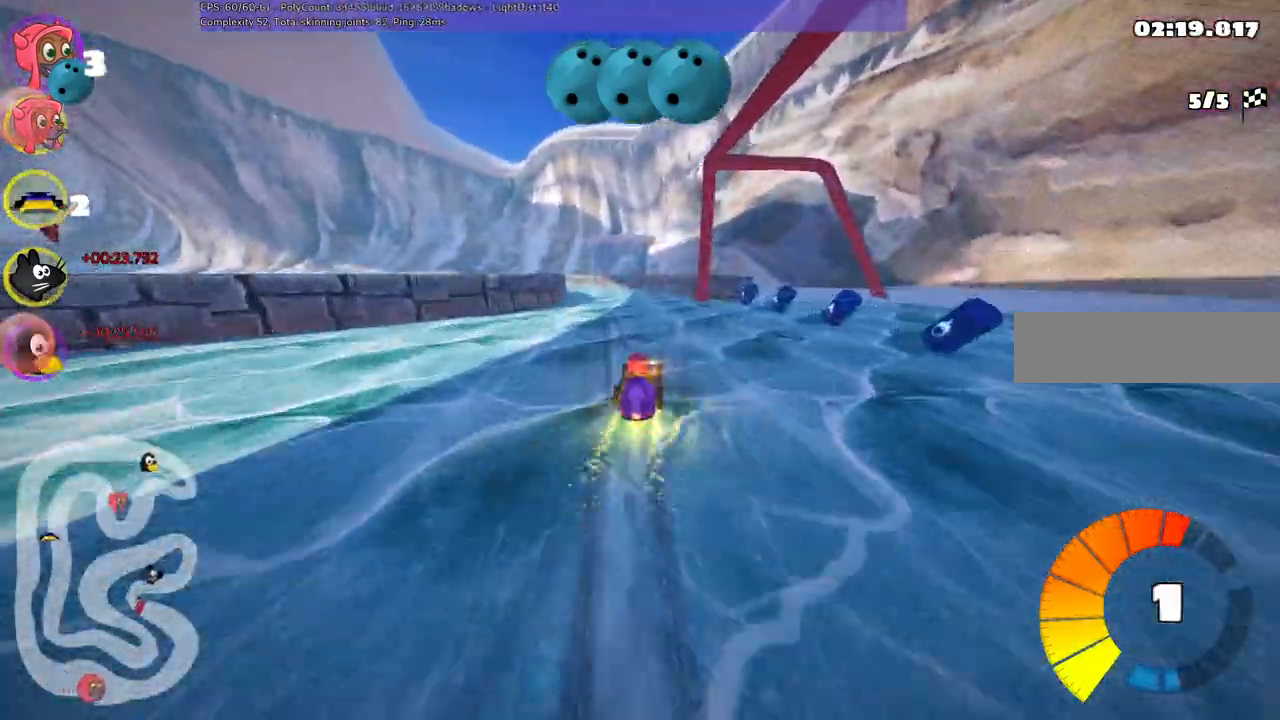
{"keys": ["m", "right", "up"], "events": [[83, "right", "down"], [133, "left", "up"]]}
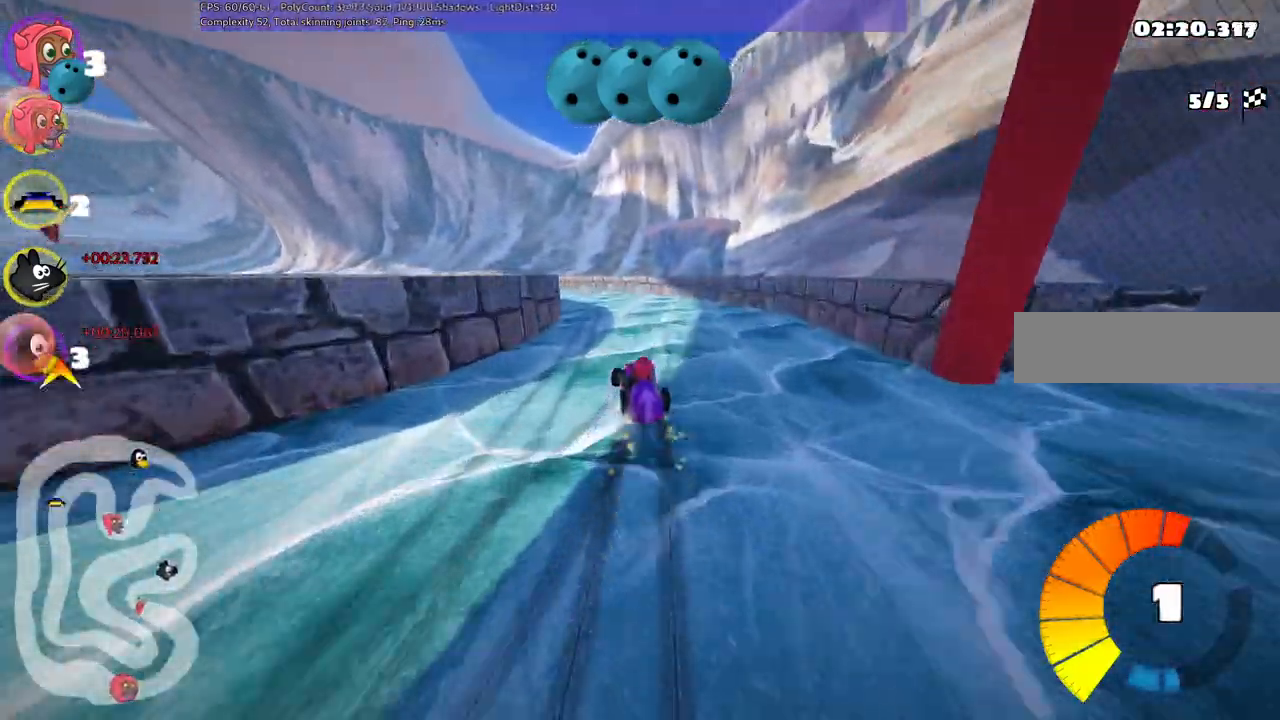
{"keys": ["m", "n", "right", "up"], "events": [[50, "left", "down"], [383, "left", "up"], [433, "n", "down"]]}